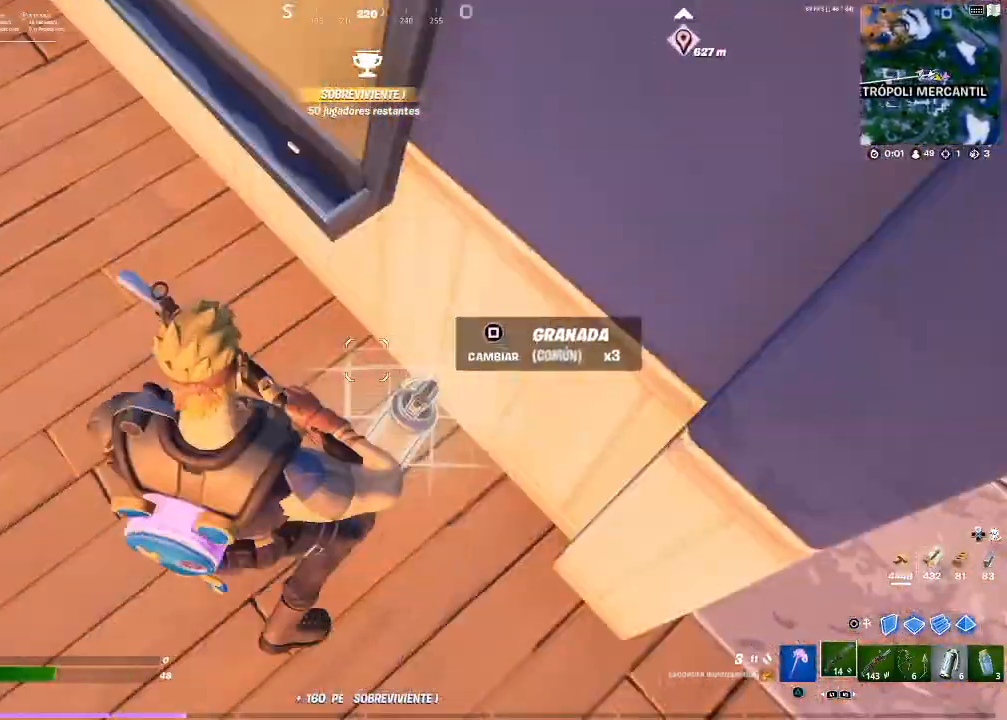
Gameplay with a controller (PlayStation layout); each line is a JSON object with the inputs held at the frame after it. "events" lists button and stick changes between this image and that frame as [ms after this image, input, new state], when the widget could be followed in between. Not read: L3 R1.
{"buttons": [], "left_stick": "down-right", "right_stick": "up-left", "events": [[167, "DPAD_LEFT", "up"], [367, "left_stick", "down-right"], [367, "right_stick", "up-left"]]}
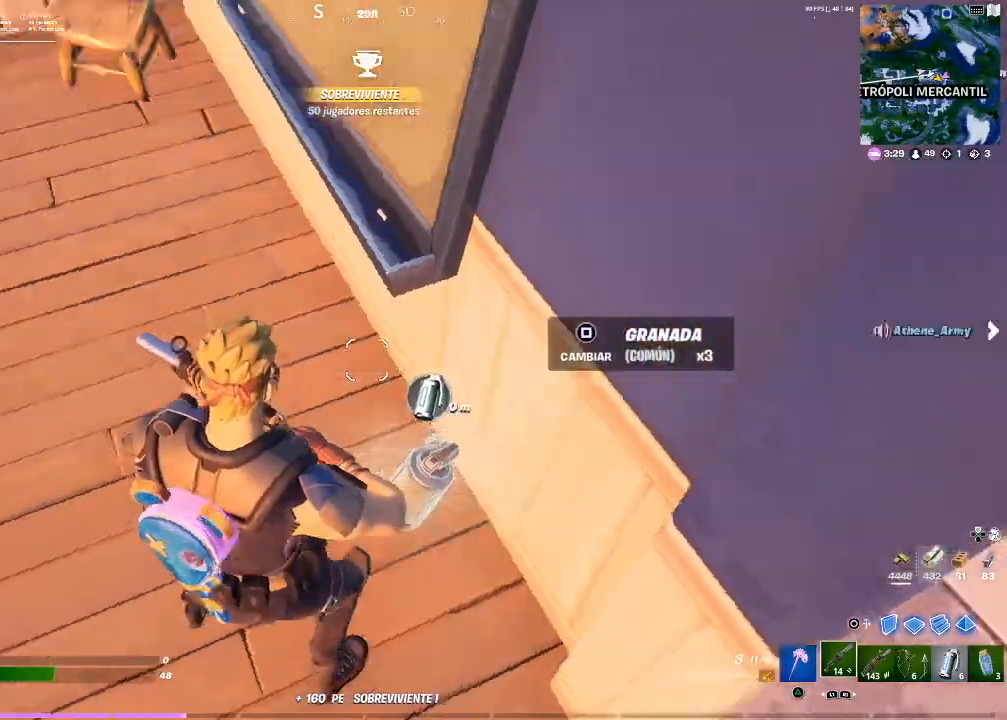
{"buttons": [], "left_stick": "up", "right_stick": "center", "events": [[100, "left_stick", "down-left"], [167, "right_stick", "center"], [300, "right_stick", "left"], [367, "left_stick", "up-left"], [467, "right_stick", "center"], [500, "left_stick", "up"]]}
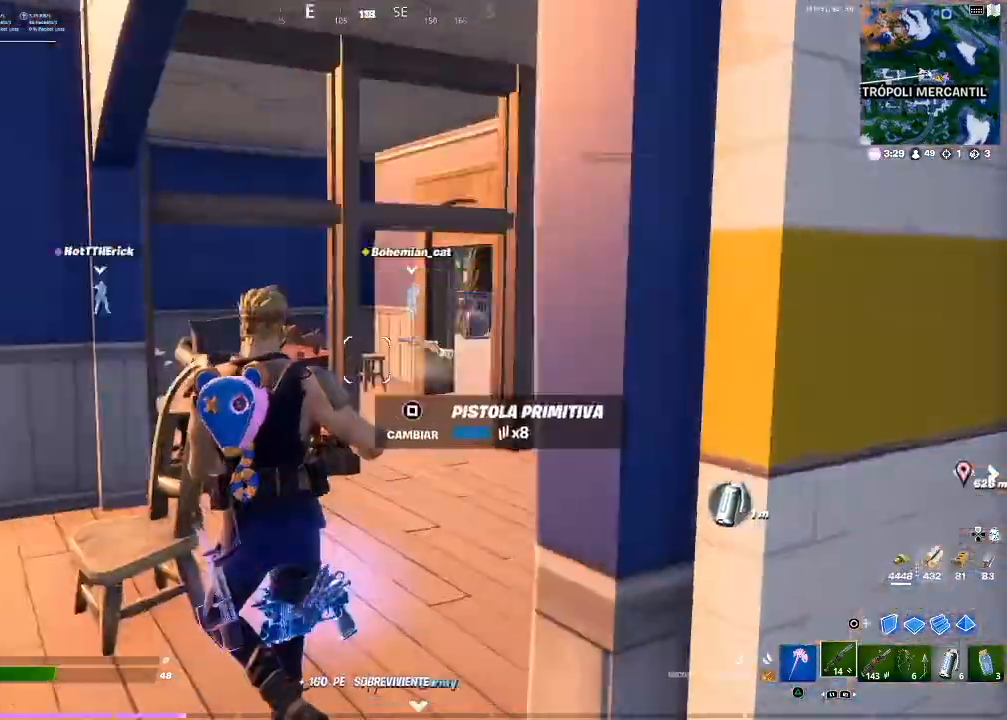
{"buttons": [], "left_stick": "down", "right_stick": "down-left", "events": [[134, "TRIANGLE", "down"], [234, "TRIANGLE", "up"], [367, "right_stick", "down-left"], [434, "left_stick", "down"]]}
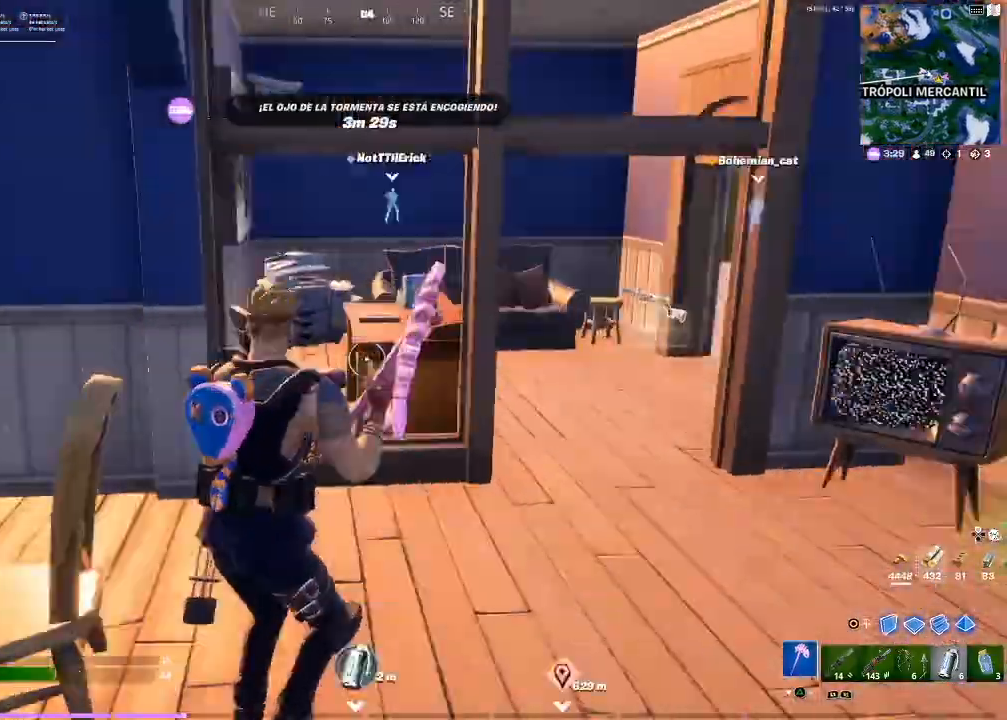
{"buttons": ["R2"], "left_stick": "up", "right_stick": "center", "events": [[33, "R2", "down"], [33, "left_stick", "down-left"], [100, "right_stick", "center"], [300, "left_stick", "up-left"], [500, "left_stick", "up"]]}
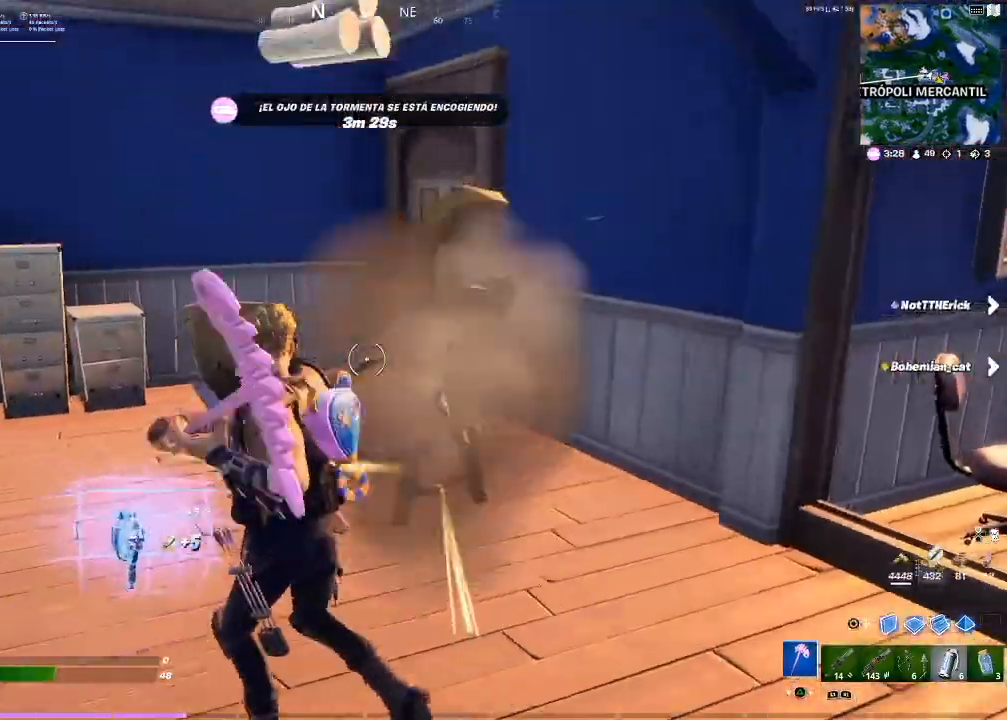
{"buttons": ["R2"], "left_stick": "up", "right_stick": "center", "events": [[367, "right_stick", "down-left"], [501, "right_stick", "center"]]}
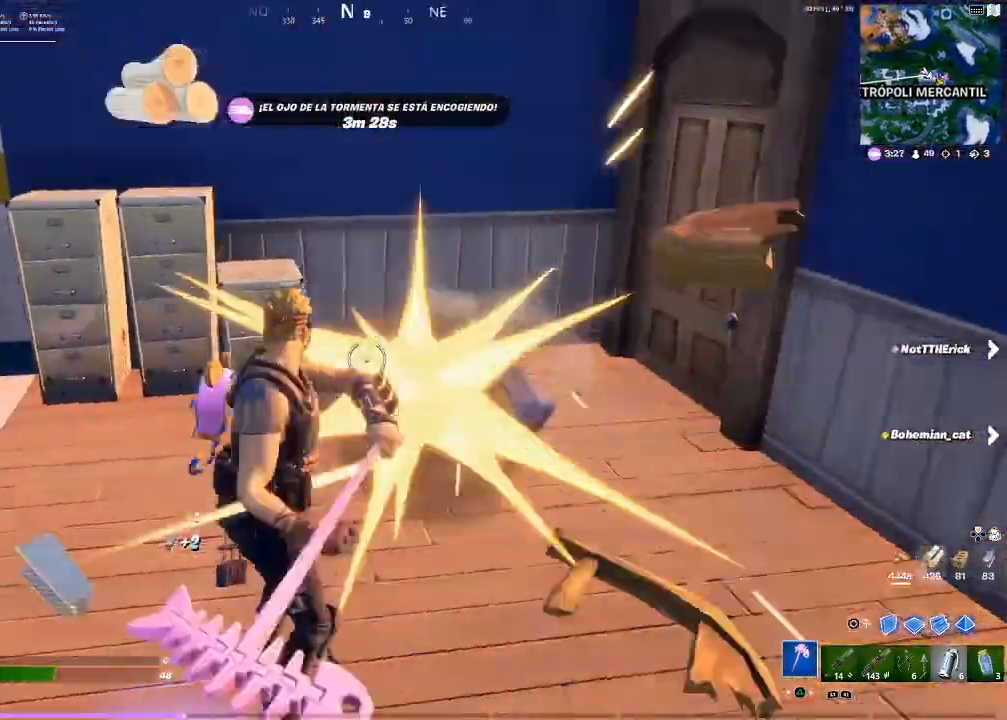
{"buttons": ["R2"], "left_stick": "up-right", "right_stick": "center", "events": [[167, "right_stick", "left"], [267, "right_stick", "center"], [500, "left_stick", "up-right"]]}
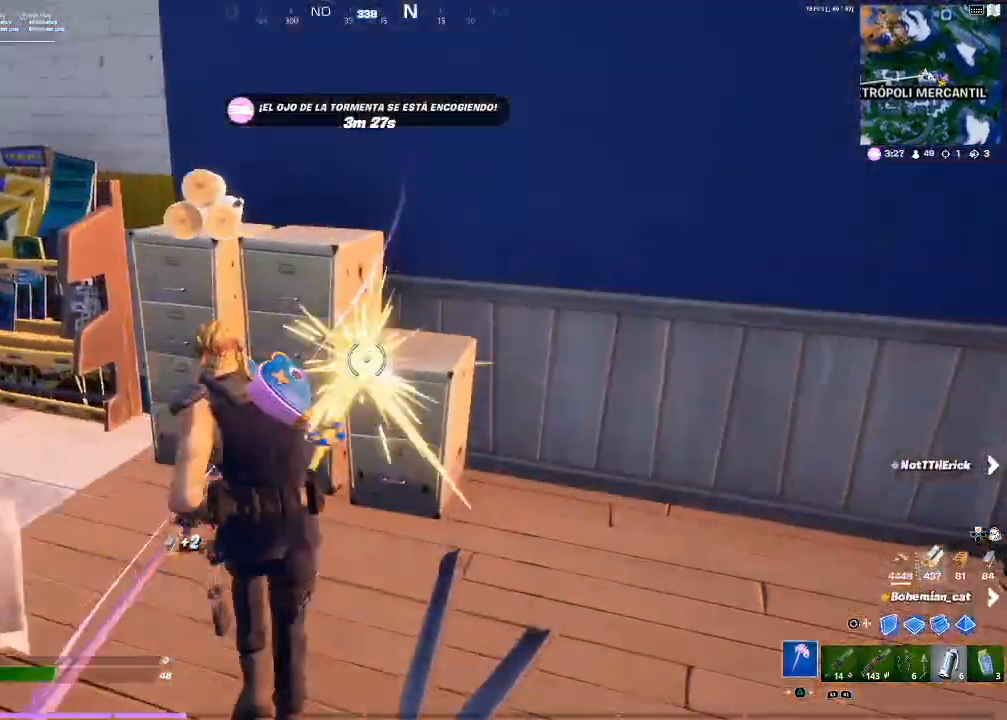
{"buttons": ["R2"], "left_stick": "up", "right_stick": "center", "events": [[101, "left_stick", "right"], [234, "left_stick", "down"], [234, "right_stick", "left"], [334, "left_stick", "up-left"], [334, "right_stick", "center"], [468, "left_stick", "up"]]}
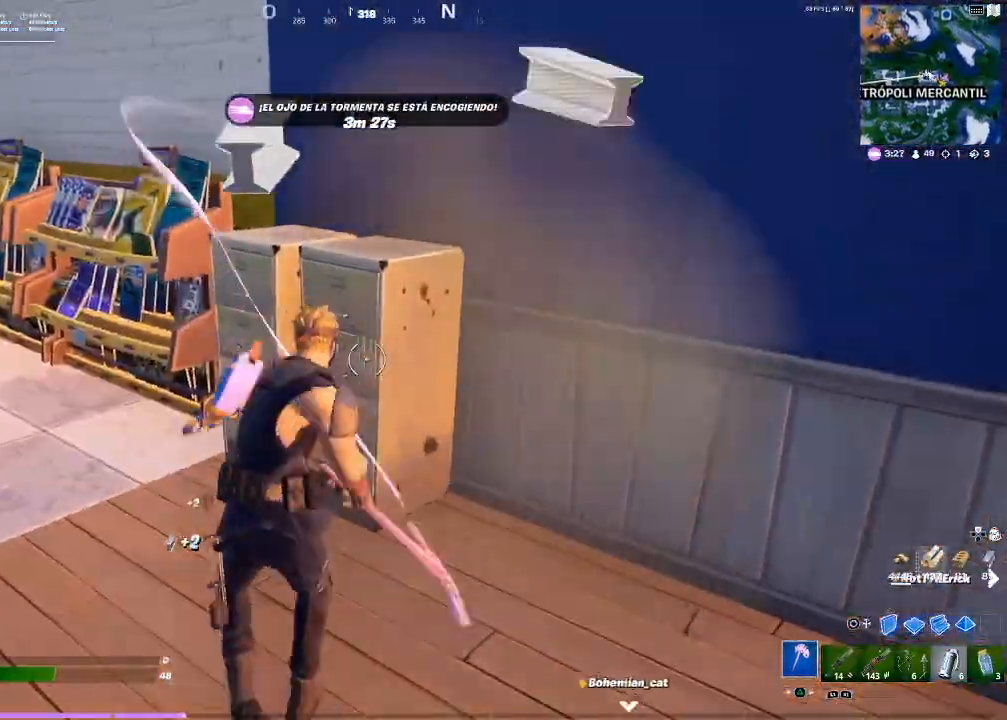
{"buttons": ["R2"], "left_stick": "down-left", "right_stick": "down-left", "events": [[167, "left_stick", "up-right"], [267, "left_stick", "down"], [334, "left_stick", "down-left"], [334, "right_stick", "down-left"]]}
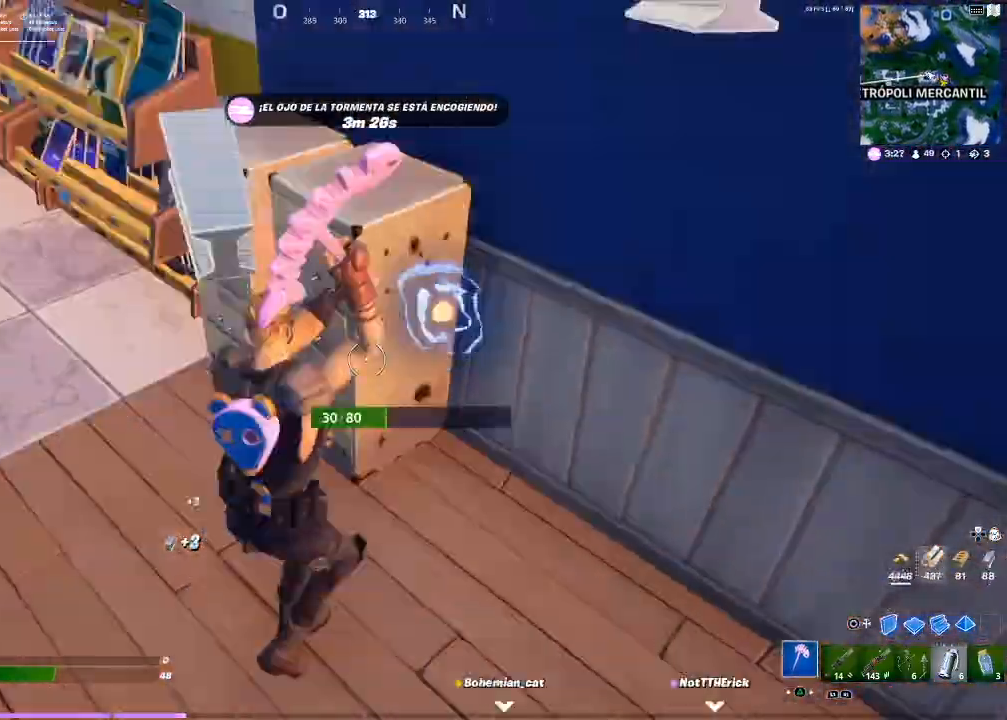
{"buttons": ["R2"], "left_stick": "up", "right_stick": "up-left", "events": [[34, "right_stick", "center"], [67, "left_stick", "down-right"], [201, "left_stick", "up"], [367, "right_stick", "up-left"]]}
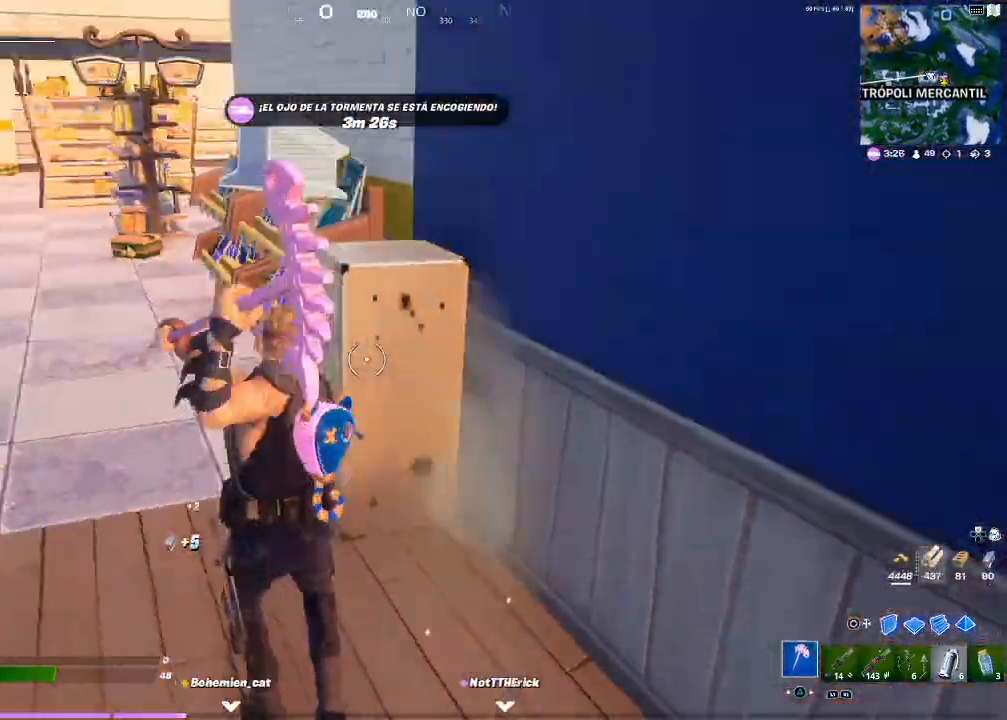
{"buttons": ["R2"], "left_stick": "down", "right_stick": "down", "events": [[33, "right_stick", "center"], [167, "left_stick", "right"], [334, "left_stick", "down"], [500, "right_stick", "down"]]}